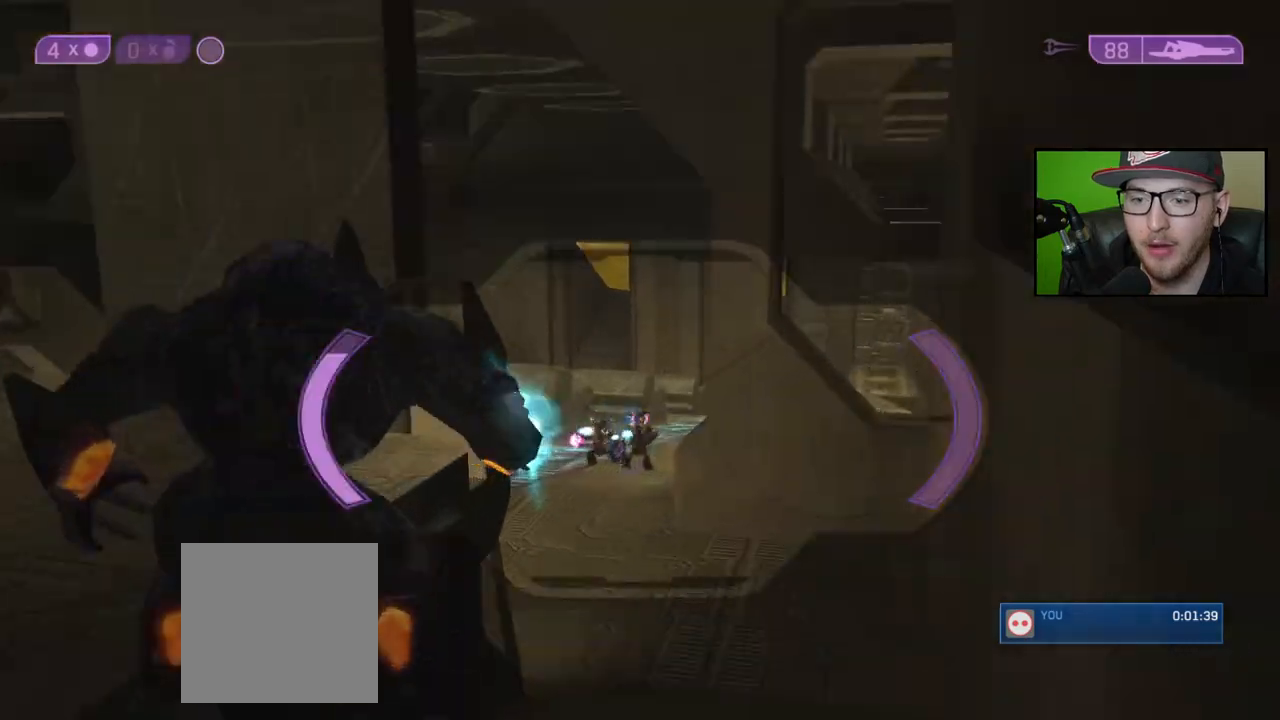
Gameplay with a controller (Xbox layout); each line is a JSON object with the inputs held at the frame after it. "events" lists button and stick changes between this image and that frame as [ms after this image, input, new state], when the widget could be followed in between.
{"buttons": [], "left_stick": "center", "right_stick": "center", "events": [[83, "R3", "up"], [83, "right_stick", "down"], [283, "left_stick", "right"], [300, "R2", "down"], [333, "right_stick", "center"], [383, "R2", "up"], [417, "left_stick", "center"]]}
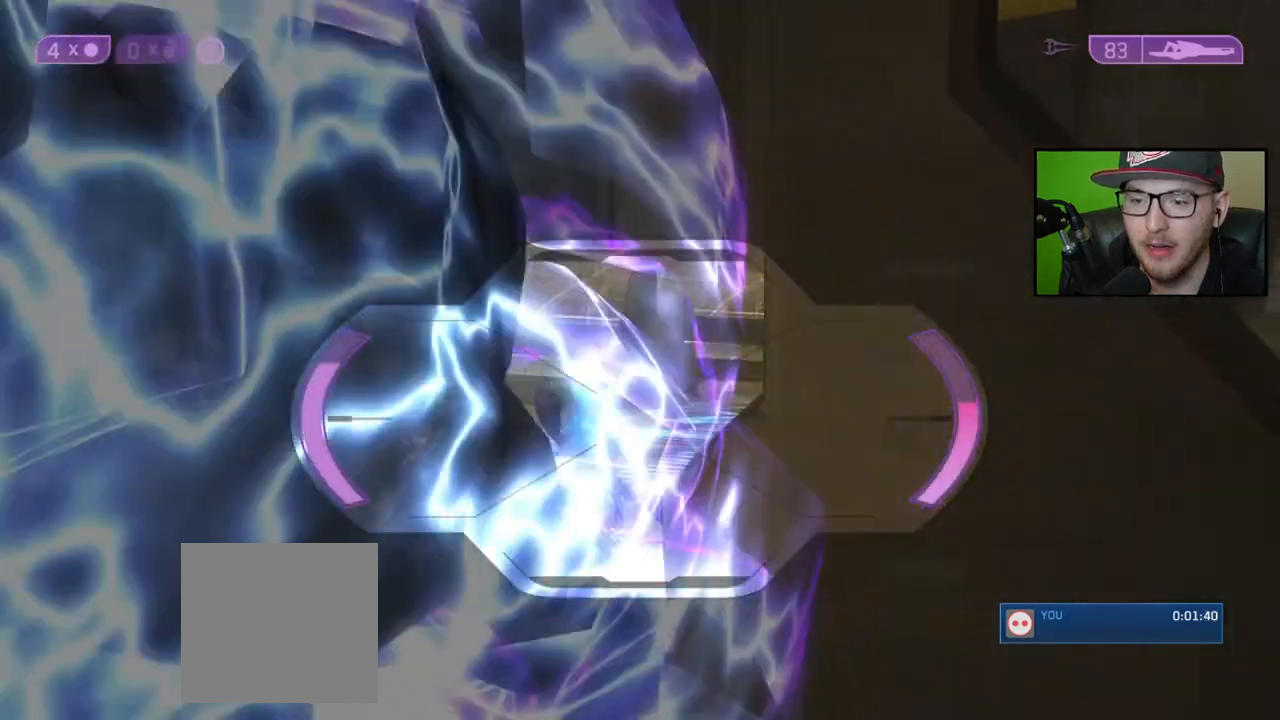
{"buttons": [], "left_stick": "up-left", "right_stick": "center", "events": [[167, "left_stick", "down"], [217, "left_stick", "down-left"], [283, "right_stick", "up-left"], [383, "left_stick", "up-left"], [433, "right_stick", "center"]]}
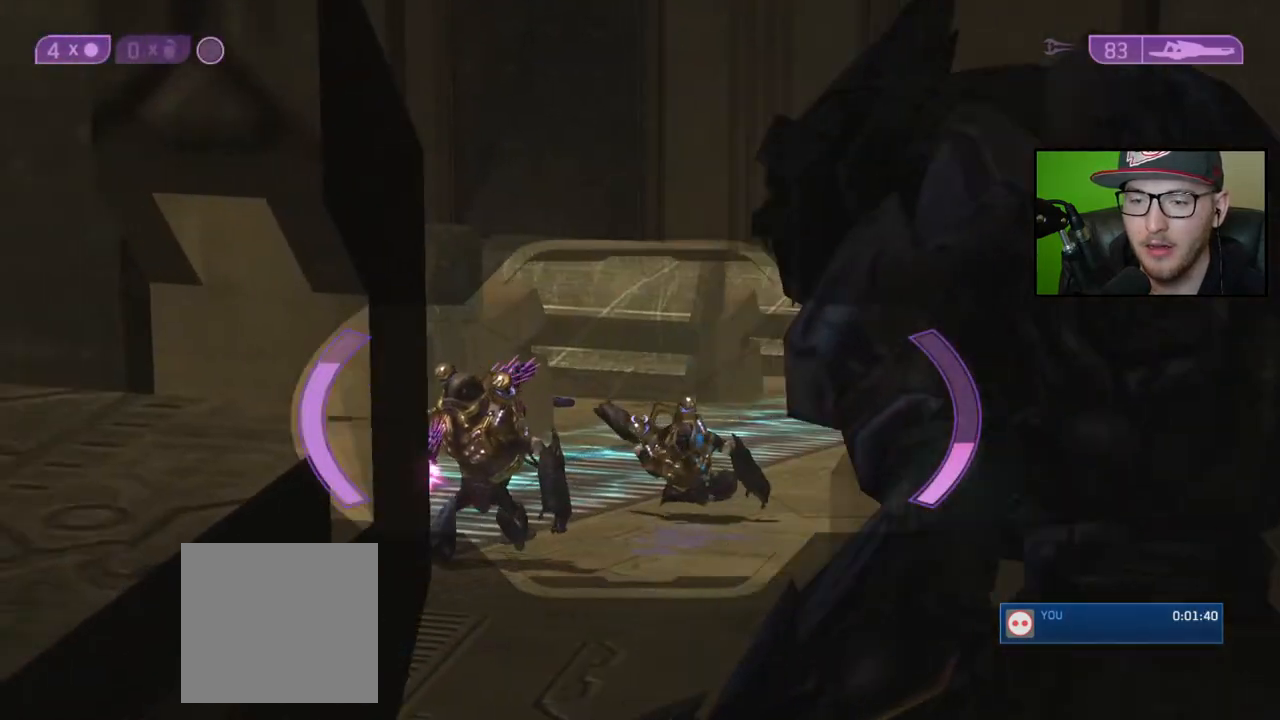
{"buttons": [], "left_stick": "left", "right_stick": "down", "events": [[33, "left_stick", "center"], [133, "right_stick", "left"], [217, "left_stick", "right"], [300, "right_stick", "center"], [317, "left_stick", "center"], [400, "right_stick", "down"], [450, "left_stick", "left"]]}
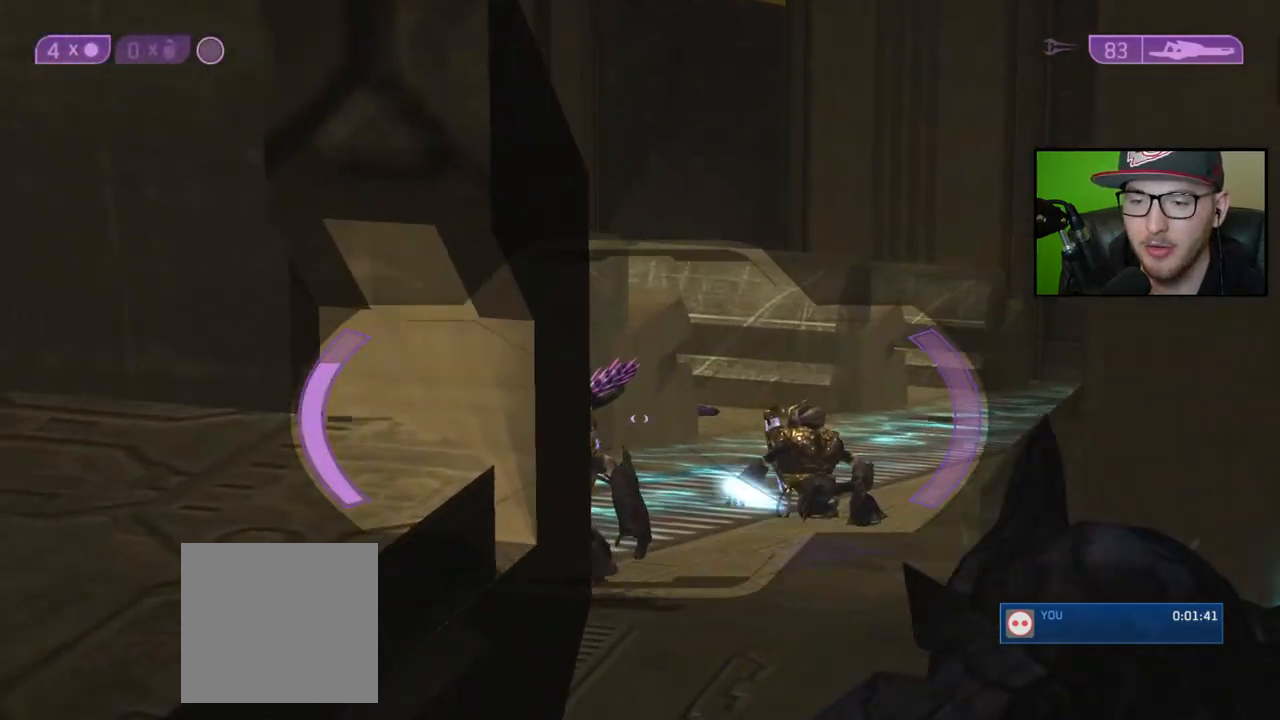
{"buttons": [], "left_stick": "center", "right_stick": "center", "events": [[83, "left_stick", "right"], [250, "left_stick", "down-right"], [250, "right_stick", "center"], [367, "R3", "down"], [450, "left_stick", "center"], [467, "R3", "up"]]}
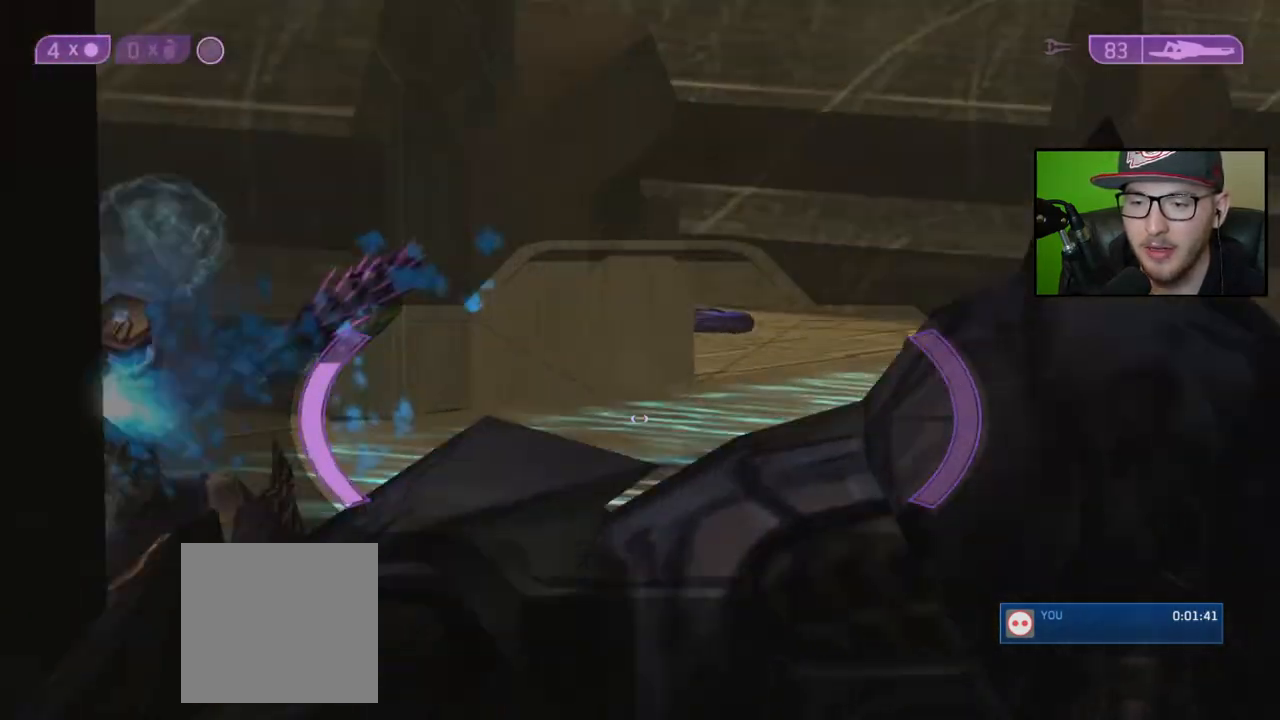
{"buttons": [], "left_stick": "up-left", "right_stick": "center", "events": [[33, "R3", "down"], [100, "left_stick", "left"], [133, "R3", "up"], [217, "left_stick", "up-left"], [267, "right_stick", "down"], [367, "right_stick", "center"]]}
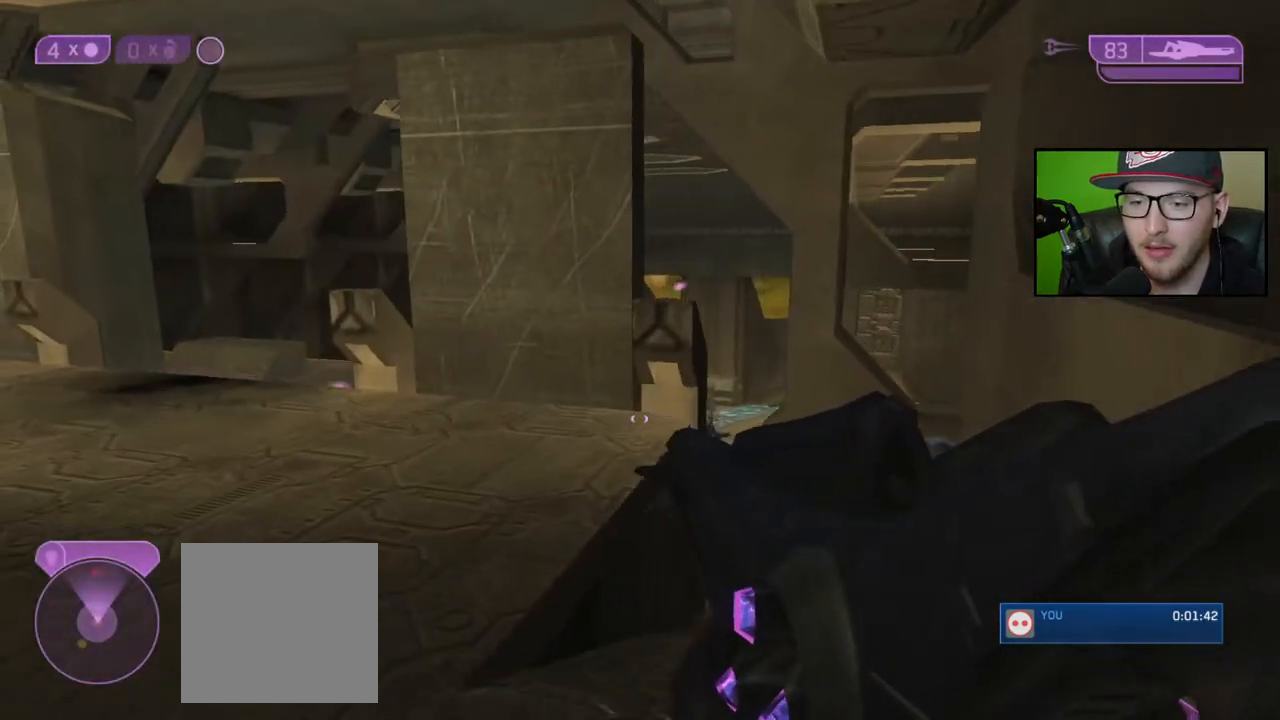
{"buttons": [], "left_stick": "up-left", "right_stick": "center", "events": [[183, "right_stick", "left"], [333, "right_stick", "center"]]}
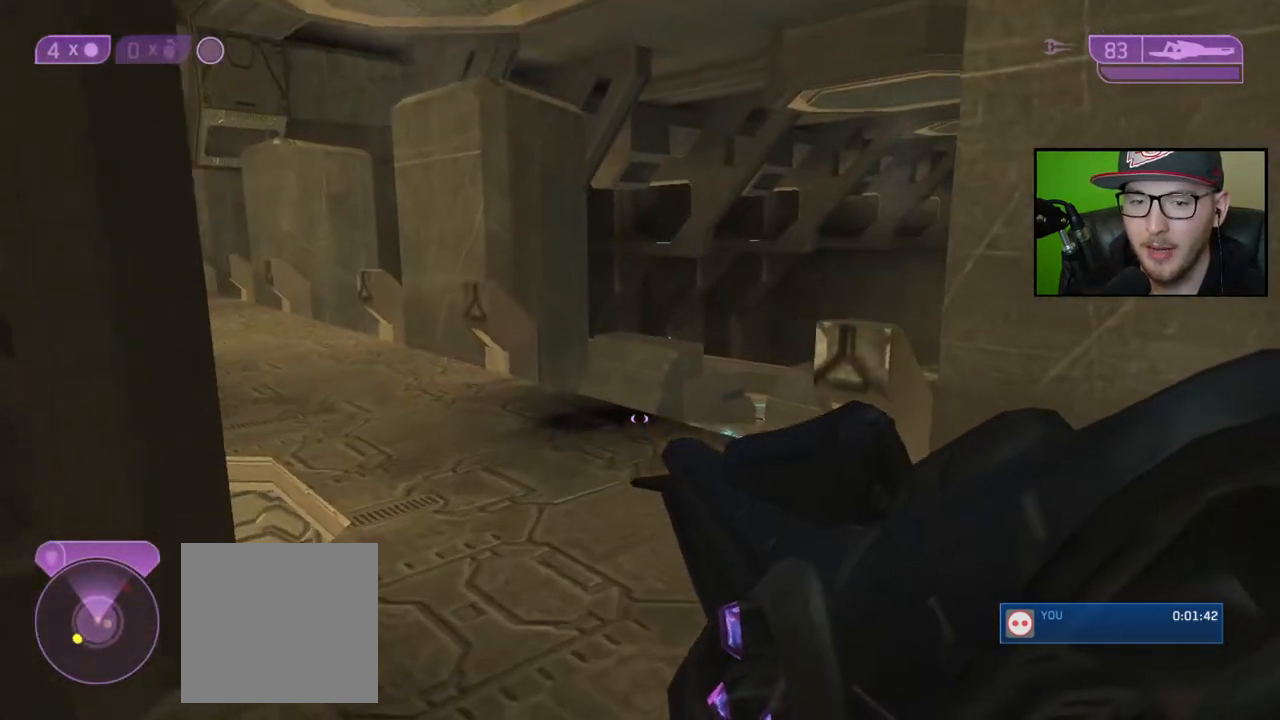
{"buttons": [], "left_stick": "up-left", "right_stick": "center", "events": [[133, "left_stick", "up"], [133, "right_stick", "up-right"], [267, "right_stick", "right"], [383, "left_stick", "up-left"], [450, "right_stick", "center"]]}
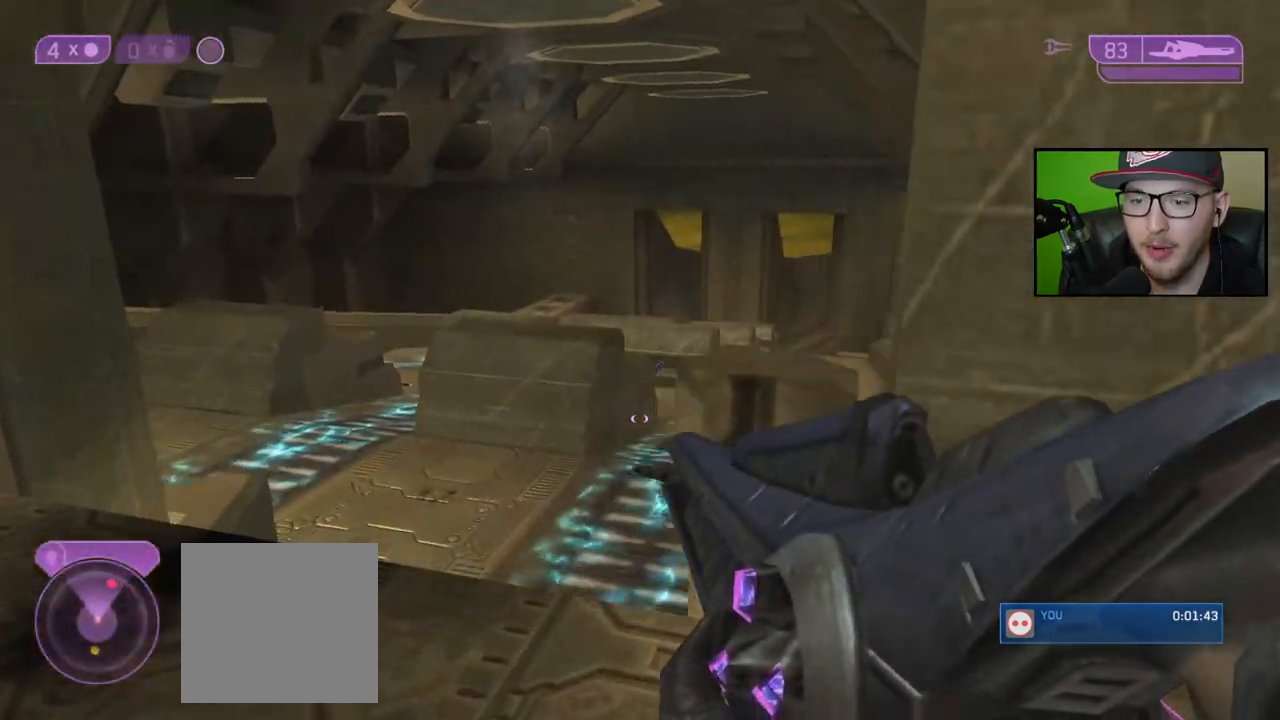
{"buttons": ["R3"], "left_stick": "down-left", "right_stick": "center", "events": [[33, "right_stick", "right"], [183, "right_stick", "center"], [267, "left_stick", "left"], [333, "right_stick", "up-left"], [417, "left_stick", "down-left"], [483, "right_stick", "center"], [500, "R3", "down"]]}
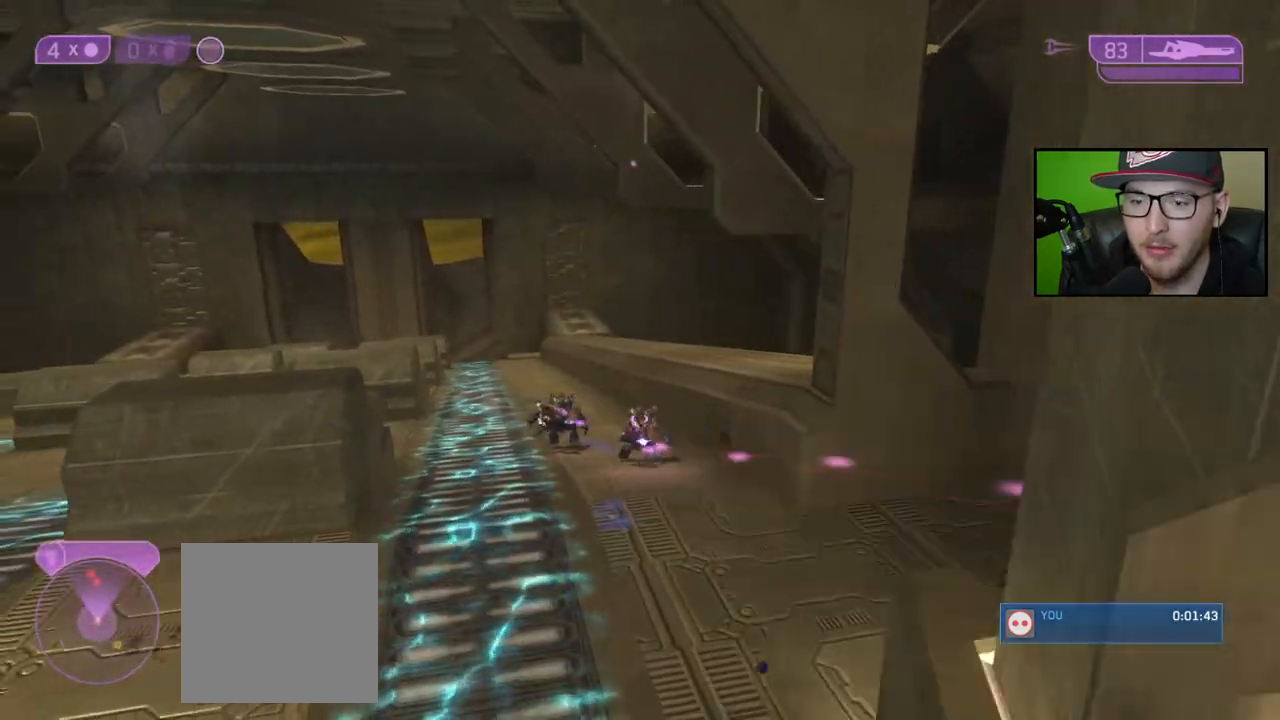
{"buttons": [], "left_stick": "up-left", "right_stick": "up-left", "events": [[33, "right_stick", "right"], [117, "R3", "up"], [150, "R2", "down"], [150, "left_stick", "down-right"], [183, "right_stick", "up-right"], [300, "R2", "up"], [300, "right_stick", "center"], [333, "left_stick", "left"], [383, "right_stick", "up-left"], [483, "left_stick", "up-left"]]}
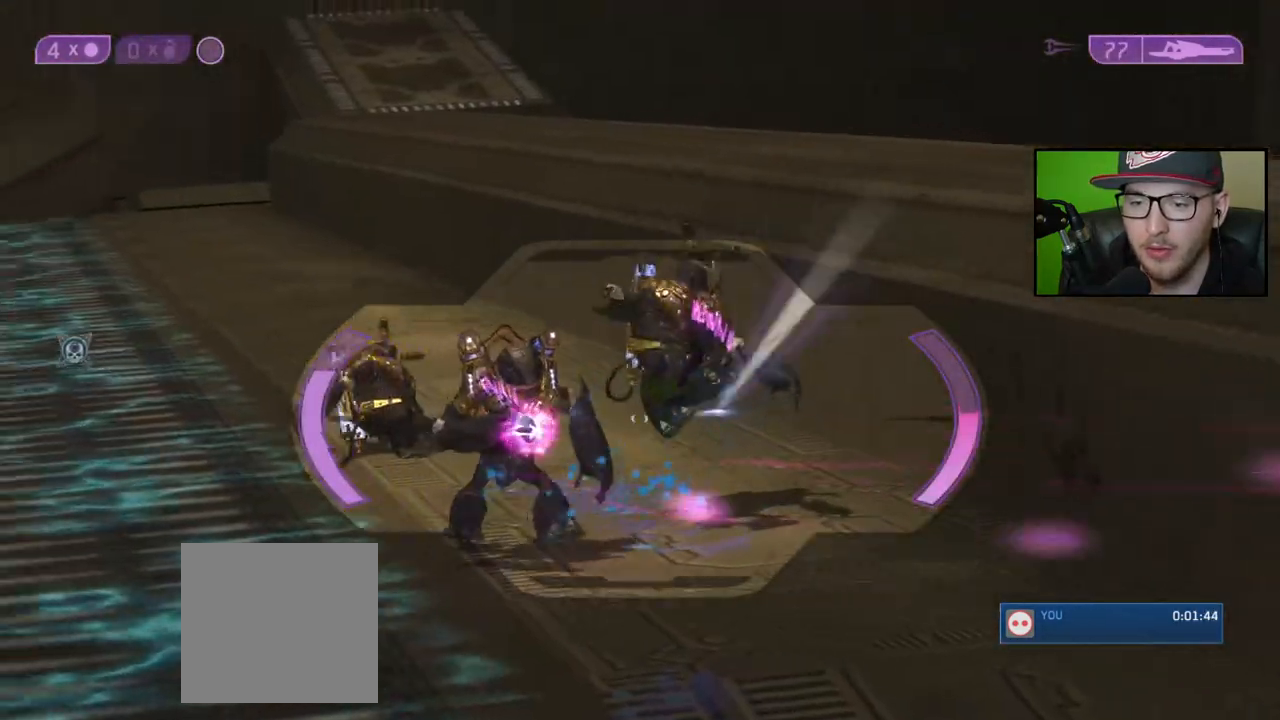
{"buttons": [], "left_stick": "up-right", "right_stick": "down-right", "events": [[83, "R2", "down"], [150, "left_stick", "center"], [200, "right_stick", "center"], [217, "R2", "up"], [400, "right_stick", "down-right"], [433, "left_stick", "up-right"]]}
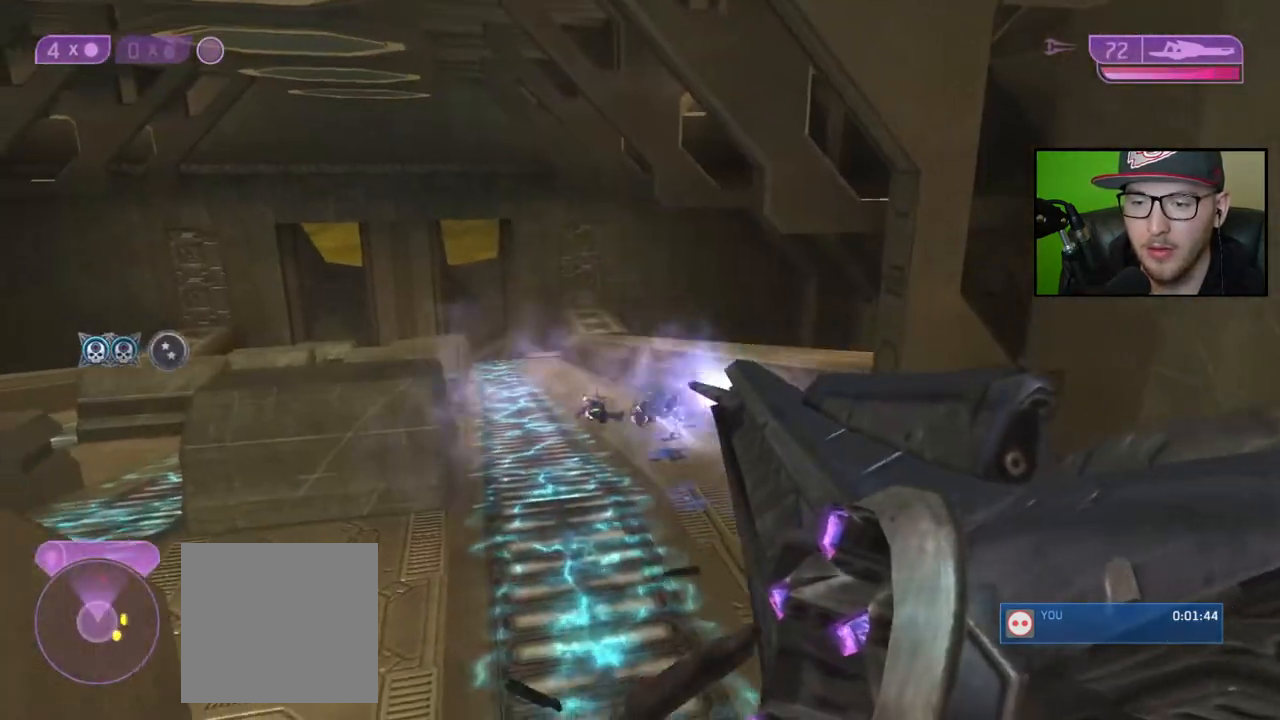
{"buttons": [], "left_stick": "right", "right_stick": "left", "events": [[17, "right_stick", "center"], [50, "left_stick", "right"], [417, "right_stick", "left"]]}
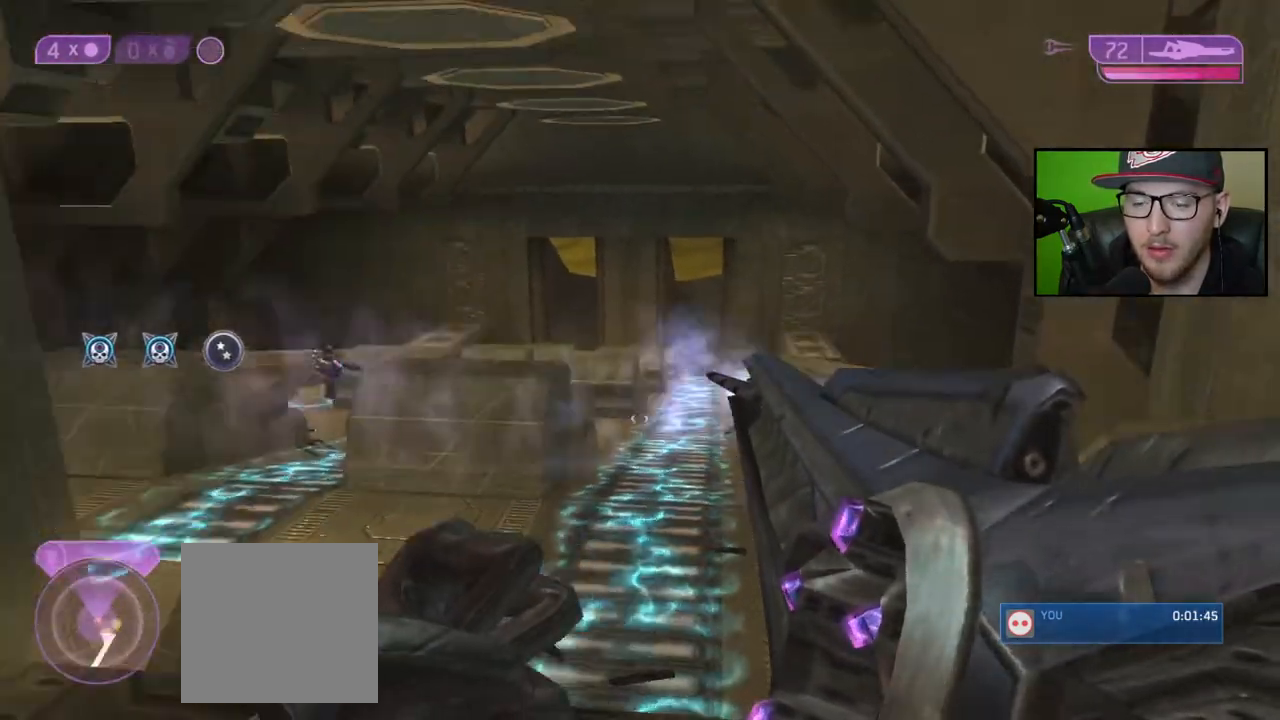
{"buttons": [], "left_stick": "center", "right_stick": "center", "events": [[100, "right_stick", "center"], [300, "left_stick", "center"]]}
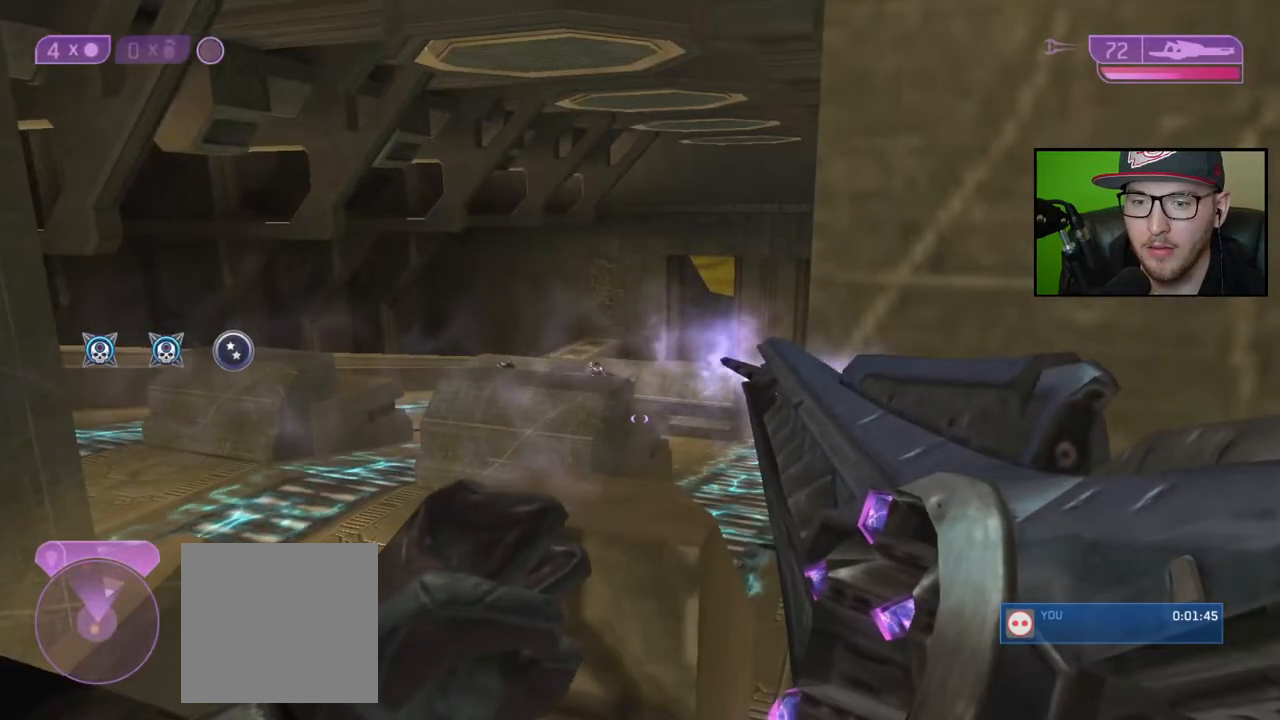
{"buttons": [], "left_stick": "right", "right_stick": "center", "events": [[350, "left_stick", "right"]]}
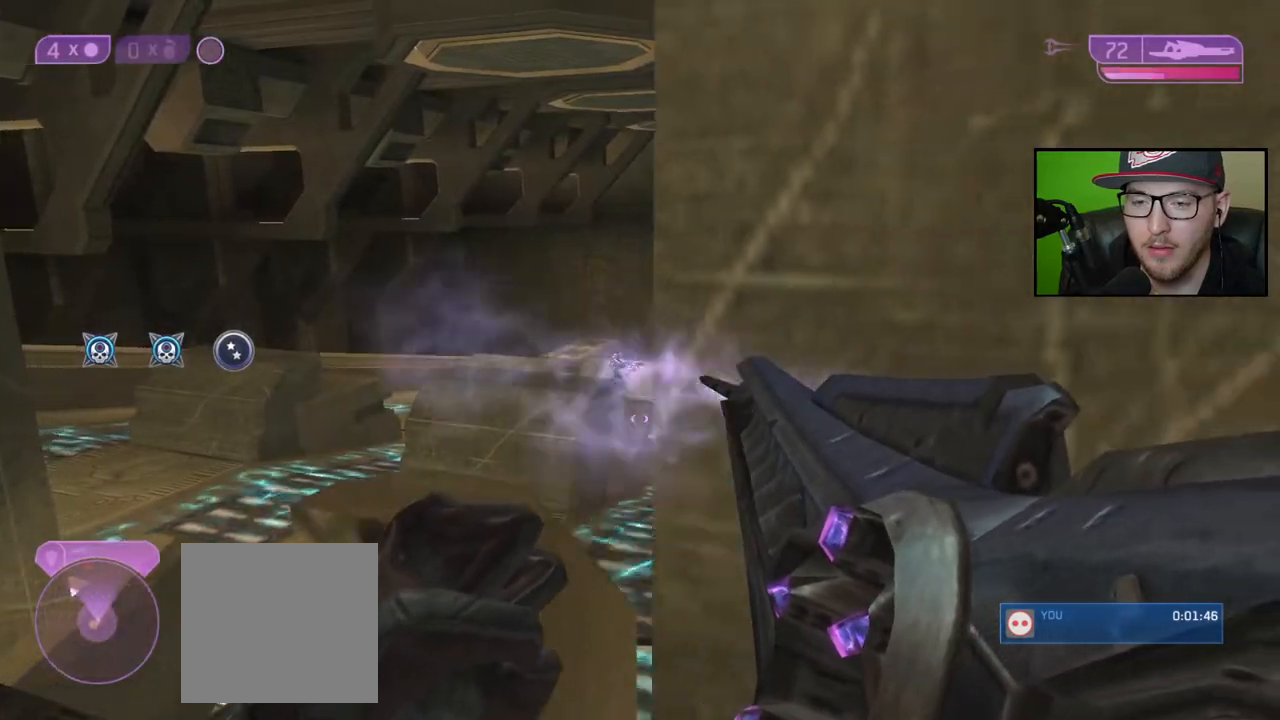
{"buttons": [], "left_stick": "left", "right_stick": "right", "events": [[50, "left_stick", "center"], [150, "right_stick", "right"], [200, "left_stick", "left"]]}
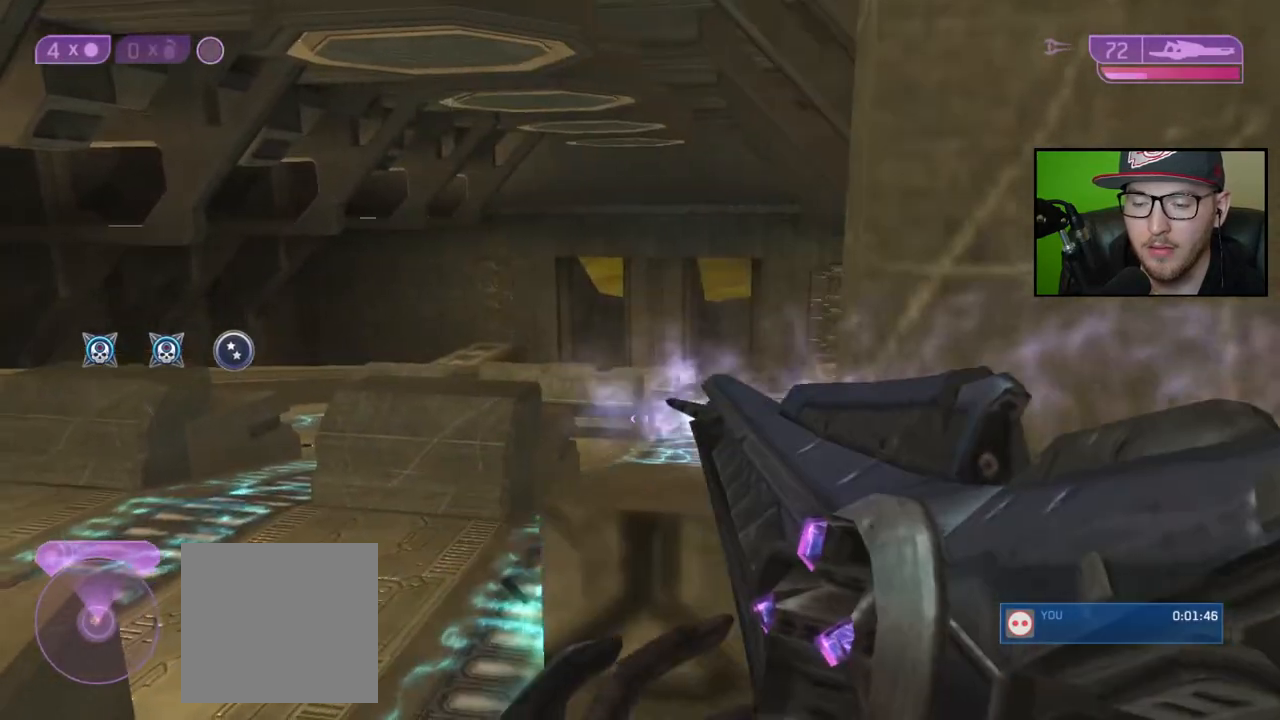
{"buttons": [], "left_stick": "center", "right_stick": "center", "events": [[67, "left_stick", "center"], [233, "left_stick", "right"], [400, "right_stick", "down"], [450, "right_stick", "center"], [483, "left_stick", "center"]]}
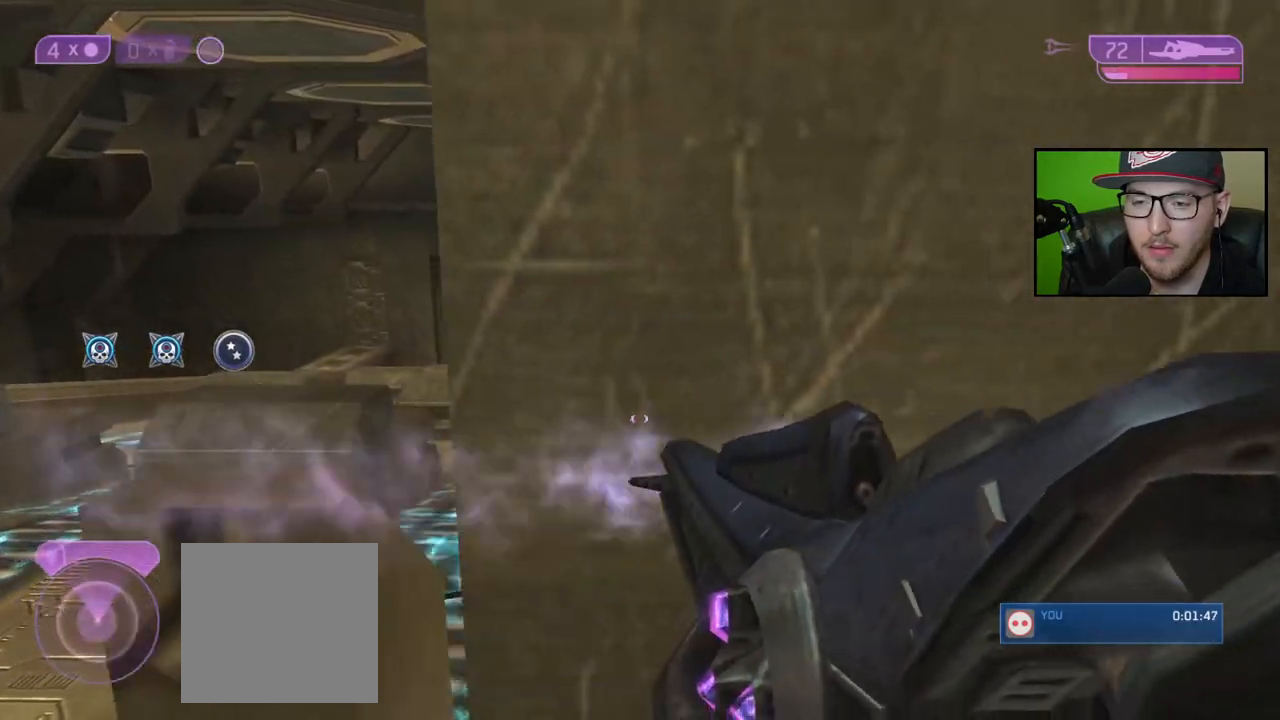
{"buttons": [], "left_stick": "down-left", "right_stick": "center", "events": [[100, "left_stick", "down-left"], [233, "right_stick", "up"], [483, "right_stick", "center"]]}
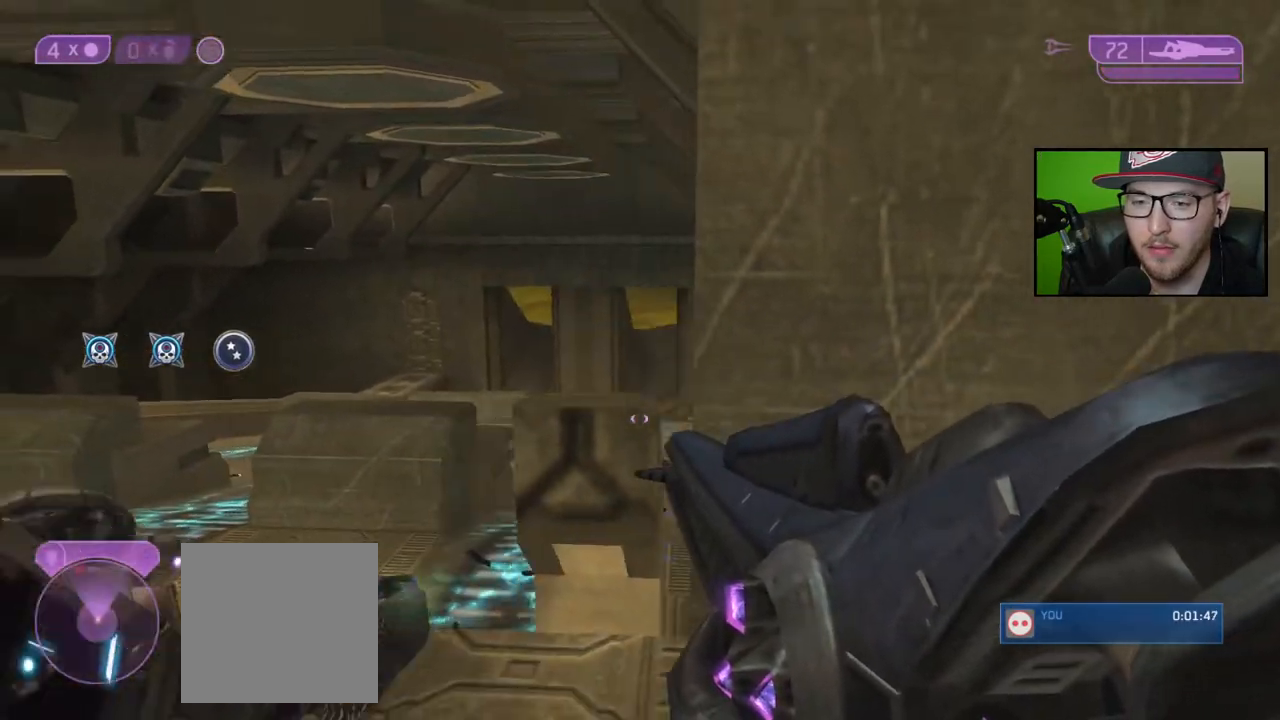
{"buttons": [], "left_stick": "left", "right_stick": "right", "events": [[67, "left_stick", "up-left"], [267, "left_stick", "center"], [267, "right_stick", "right"], [483, "left_stick", "left"]]}
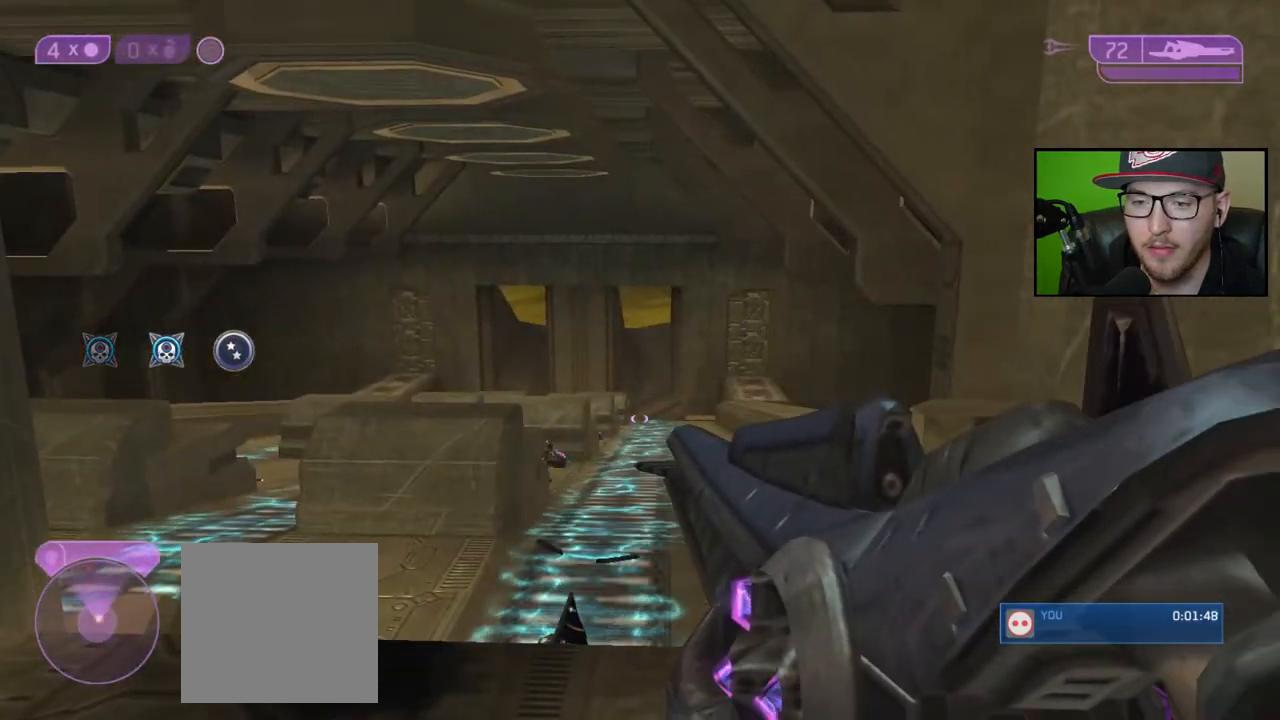
{"buttons": [], "left_stick": "center", "right_stick": "up", "events": [[50, "right_stick", "down-right"], [183, "left_stick", "center"], [233, "R3", "down"], [283, "left_stick", "left"], [333, "right_stick", "center"], [350, "R3", "up"], [450, "left_stick", "center"], [500, "right_stick", "up"]]}
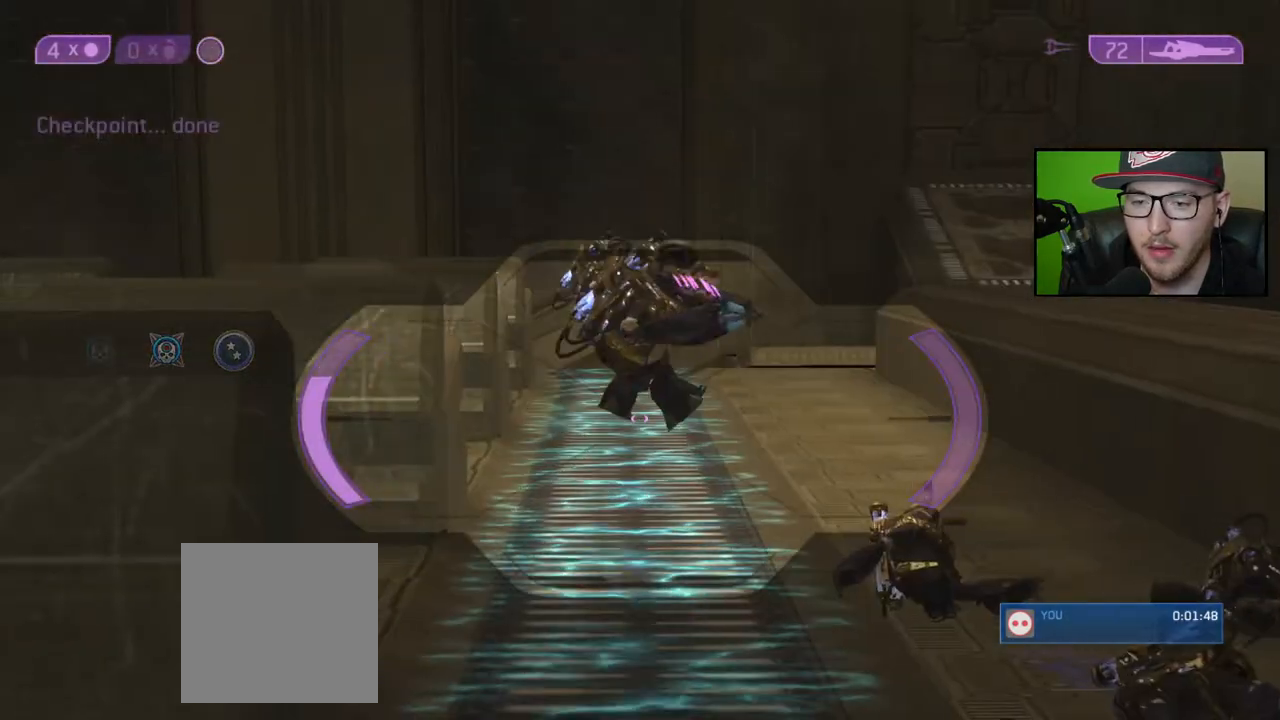
{"buttons": [], "left_stick": "center", "right_stick": "down-right", "events": [[67, "left_stick", "right"], [150, "right_stick", "right"], [217, "R2", "down"], [233, "right_stick", "center"], [300, "right_stick", "right"], [367, "R2", "up"], [367, "right_stick", "down-right"], [383, "left_stick", "center"]]}
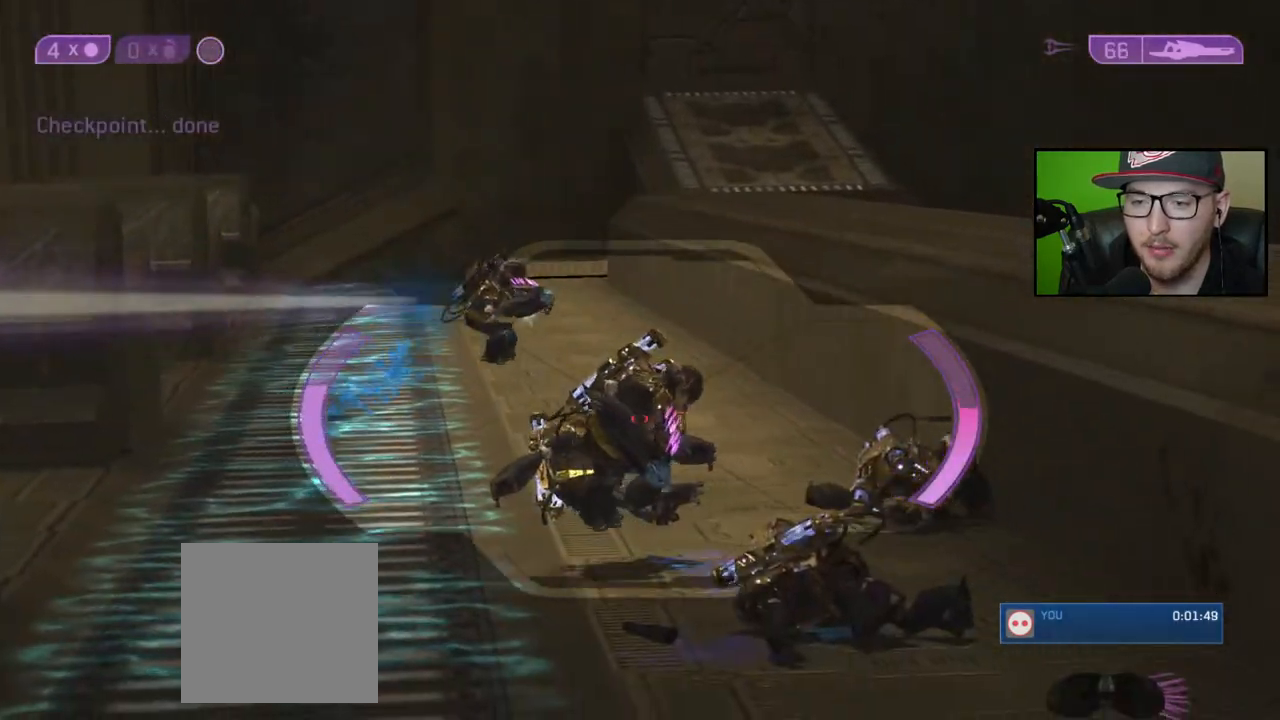
{"buttons": [], "left_stick": "left", "right_stick": "center", "events": [[150, "R2", "down"], [283, "R2", "up"], [350, "left_stick", "left"], [367, "right_stick", "center"]]}
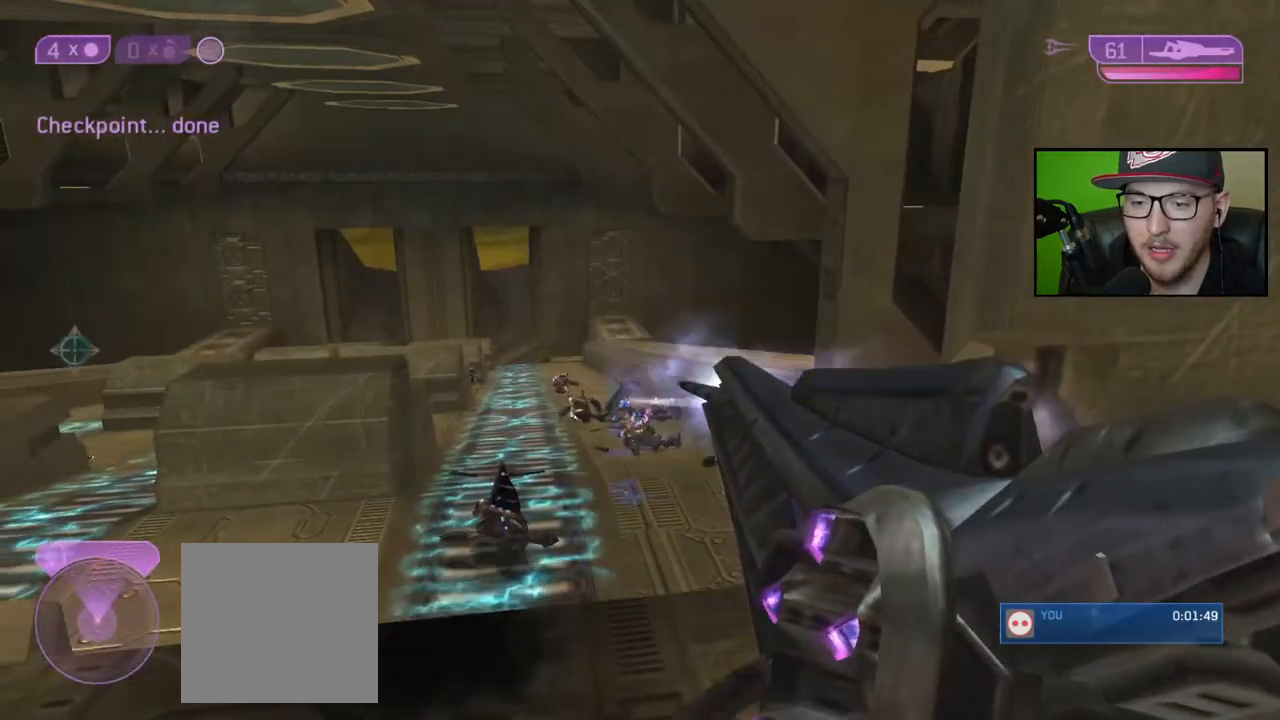
{"buttons": [], "left_stick": "left", "right_stick": "up", "events": [[200, "right_stick", "up"]]}
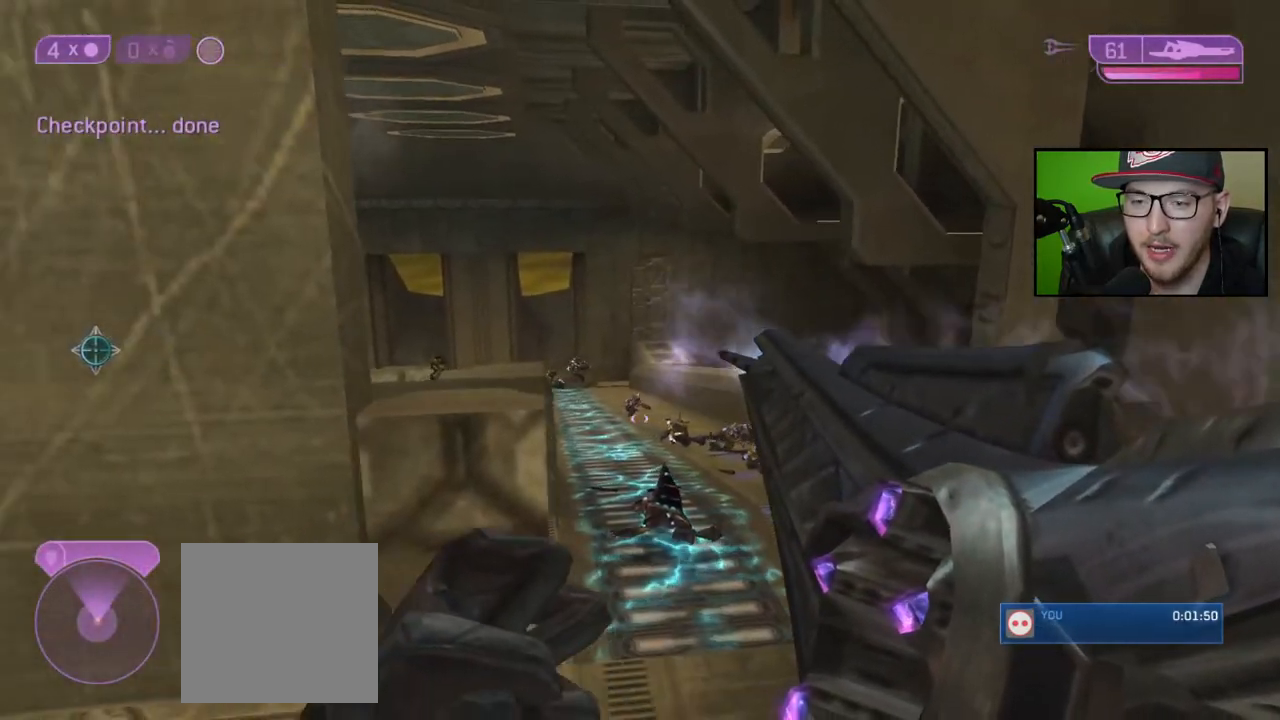
{"buttons": [], "left_stick": "center", "right_stick": "right", "events": [[33, "left_stick", "down-left"], [33, "right_stick", "center"], [100, "right_stick", "right"], [350, "left_stick", "center"]]}
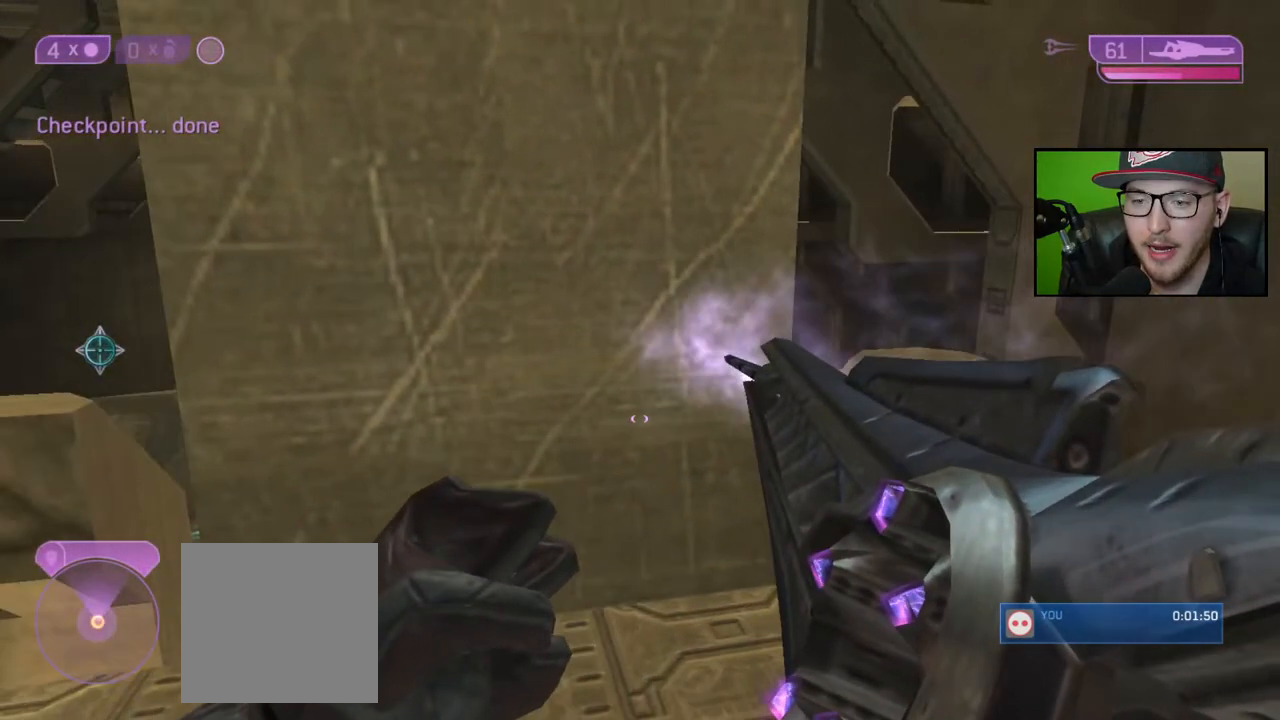
{"buttons": [], "left_stick": "center", "right_stick": "center", "events": [[67, "right_stick", "center"]]}
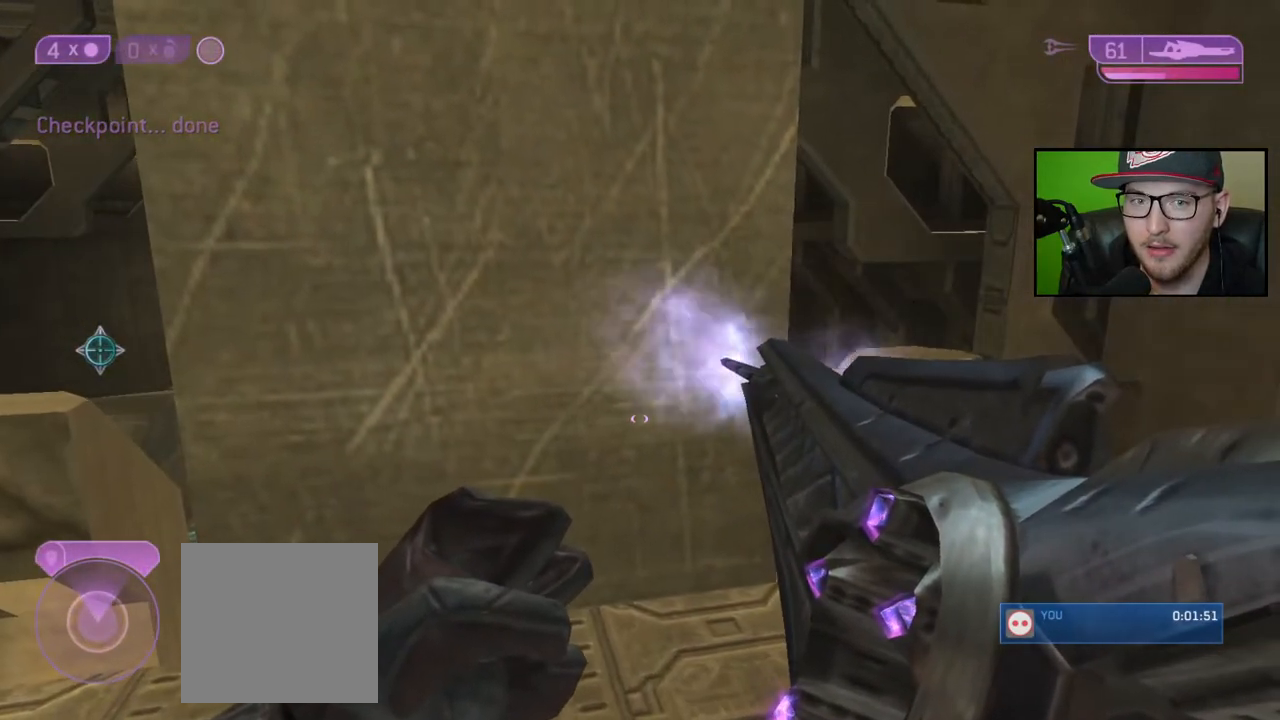
{"buttons": [], "left_stick": "center", "right_stick": "center", "events": [[50, "left_stick", "right"], [117, "right_stick", "up"], [200, "left_stick", "up-right"], [333, "left_stick", "center"], [333, "right_stick", "center"], [367, "R3", "down"], [483, "R3", "up"]]}
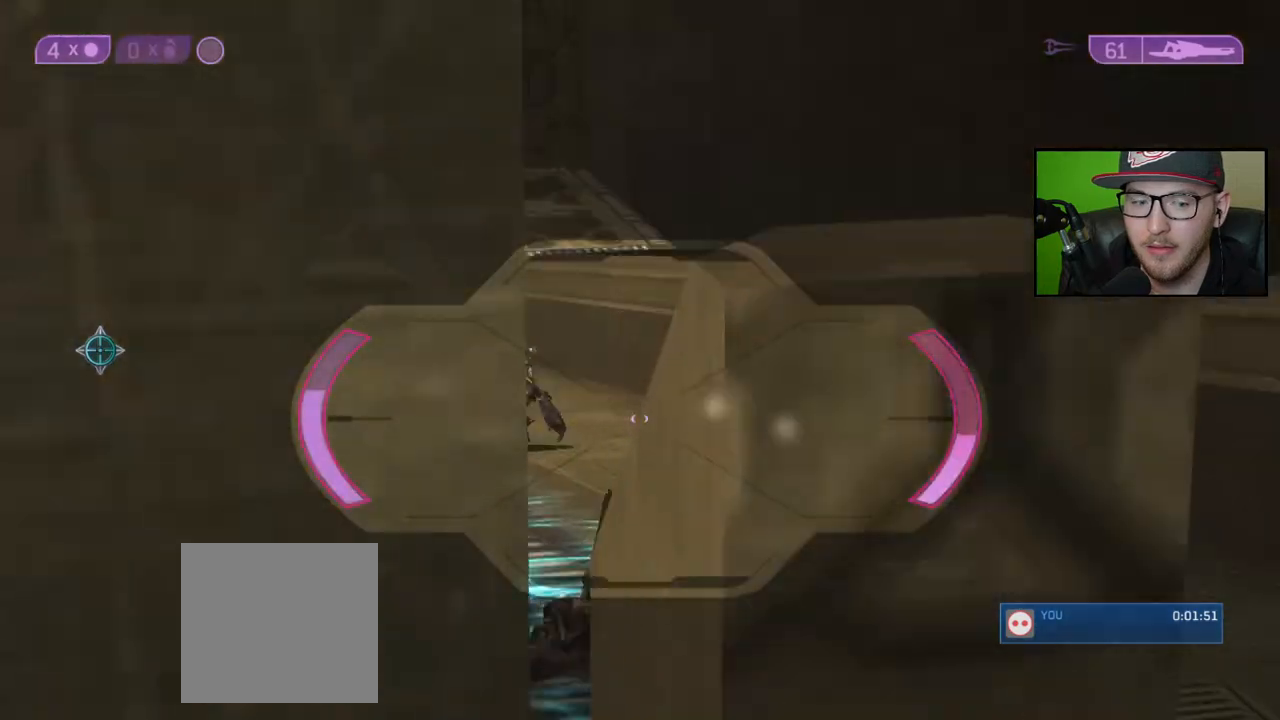
{"buttons": [], "left_stick": "up-right", "right_stick": "left", "events": [[117, "right_stick", "up-left"], [150, "left_stick", "right"], [333, "left_stick", "center"], [350, "right_stick", "center"], [433, "right_stick", "left"], [467, "left_stick", "up-right"]]}
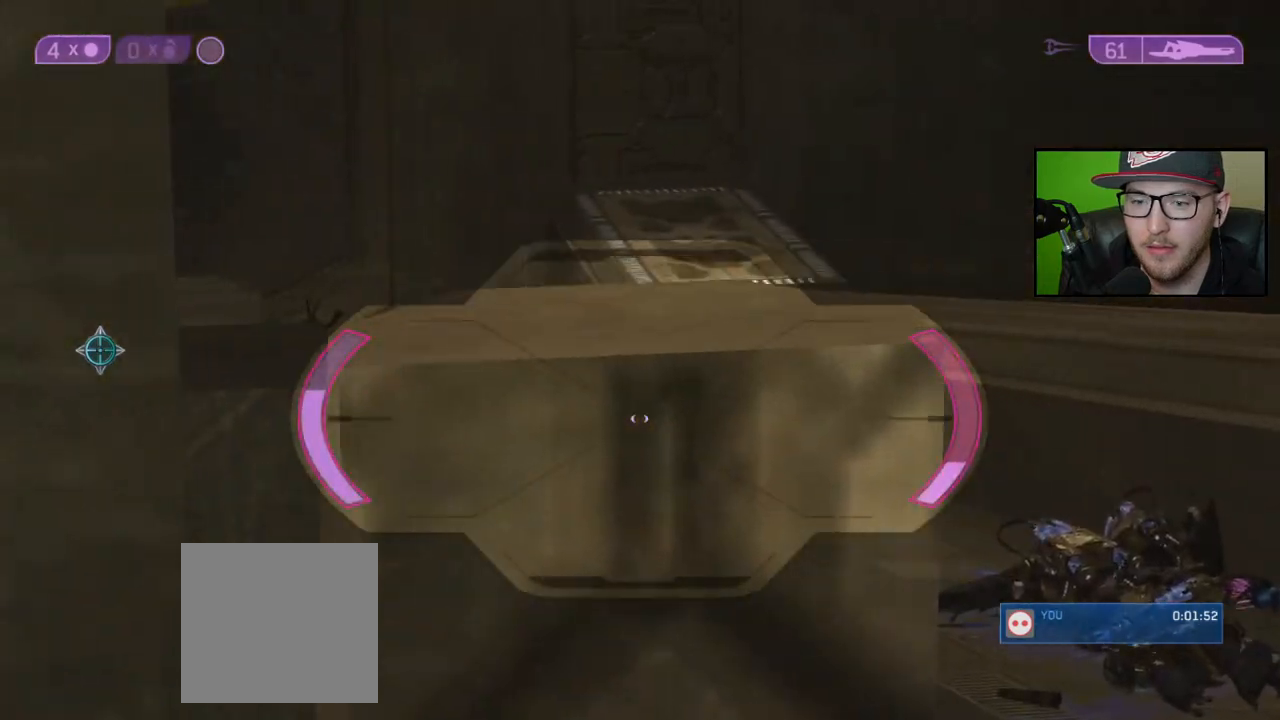
{"buttons": [], "left_stick": "right", "right_stick": "center", "events": [[183, "left_stick", "center"], [250, "right_stick", "center"], [367, "left_stick", "right"]]}
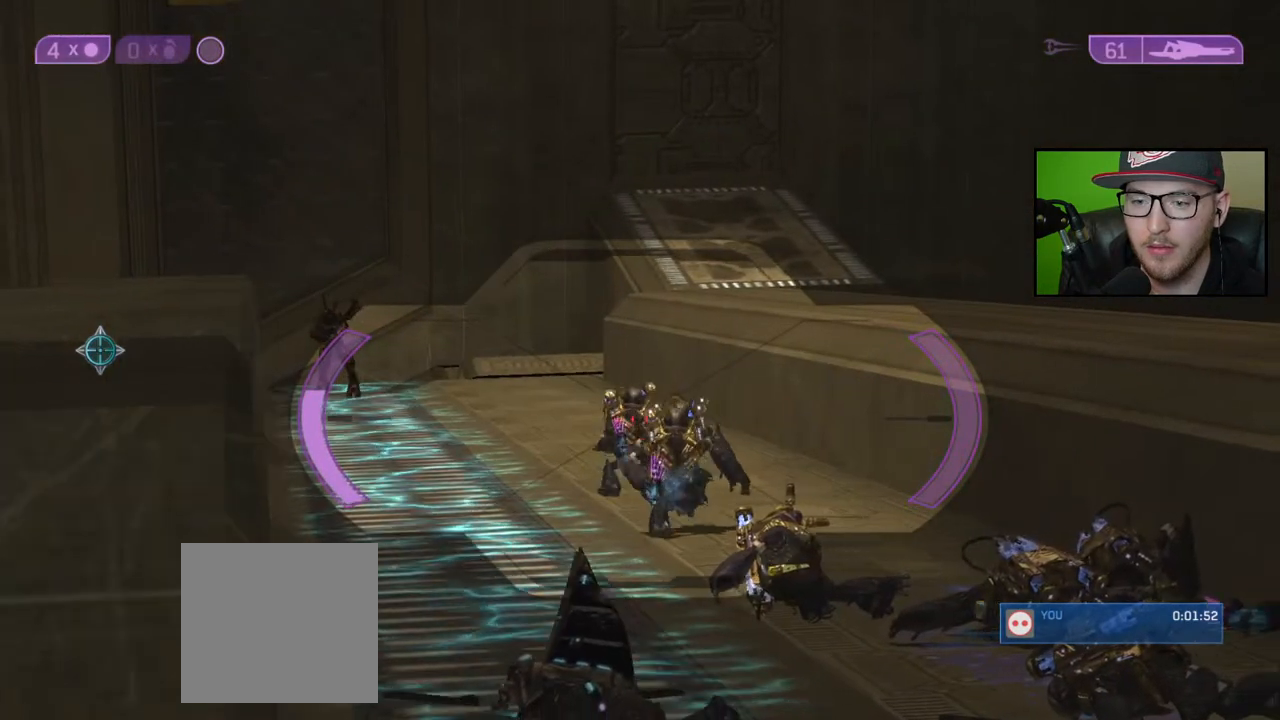
{"buttons": [], "left_stick": "right", "right_stick": "down-right", "events": [[67, "R2", "down"], [183, "left_stick", "center"], [200, "R2", "up"], [333, "right_stick", "right"], [383, "left_stick", "right"], [417, "right_stick", "down-right"]]}
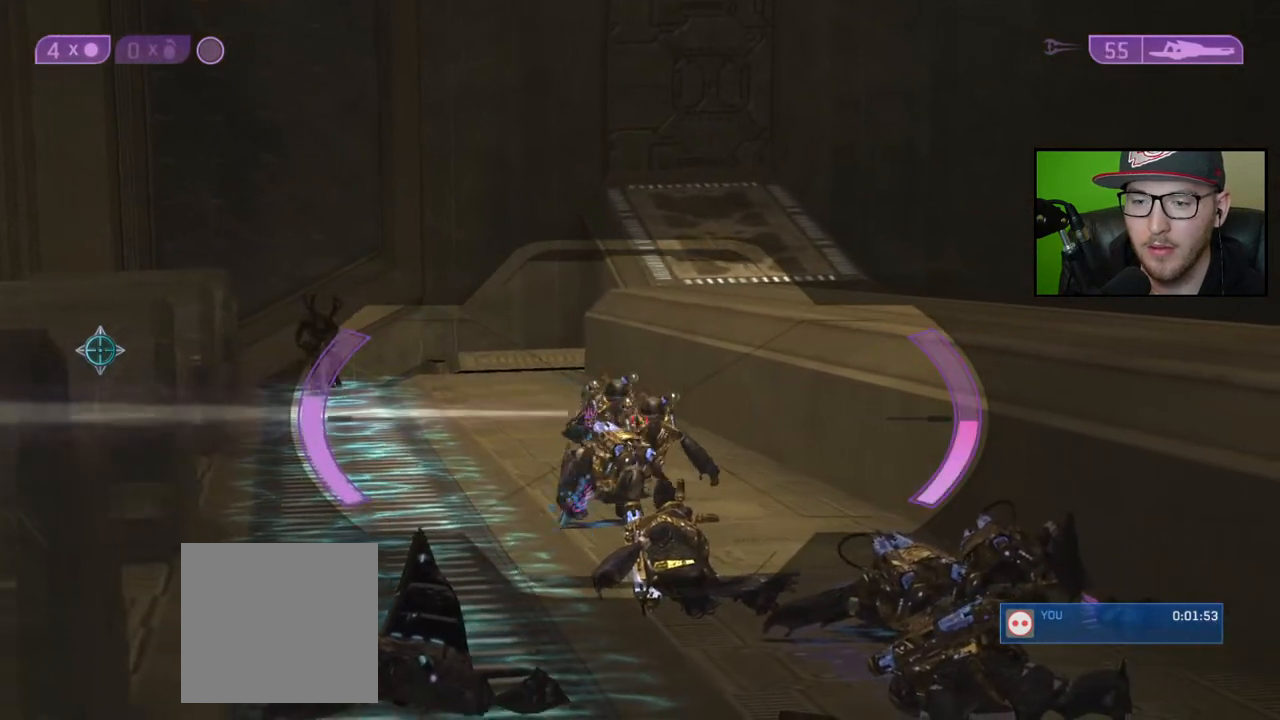
{"buttons": [], "left_stick": "center", "right_stick": "down-right", "events": [[17, "left_stick", "center"], [83, "R2", "down"], [167, "left_stick", "left"], [183, "right_stick", "center"], [233, "R2", "up"], [267, "right_stick", "down-right"], [500, "left_stick", "center"]]}
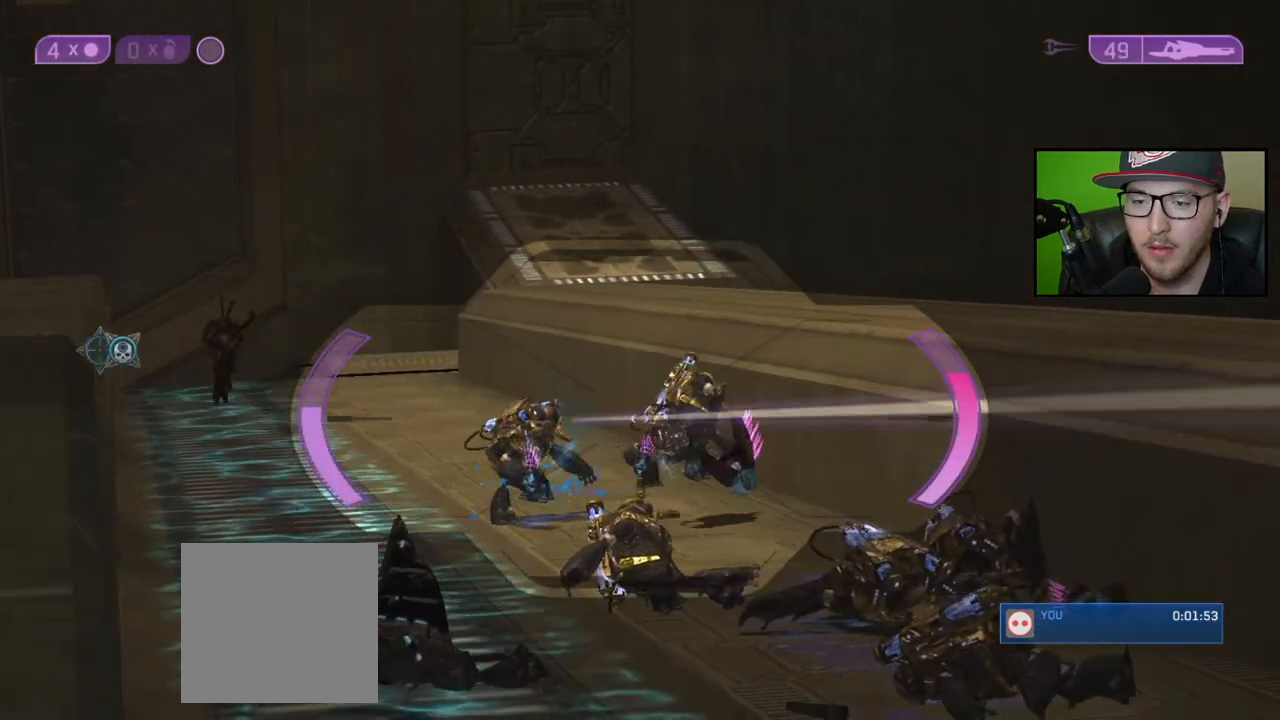
{"buttons": ["R2"], "left_stick": "center", "right_stick": "up-right", "events": [[150, "right_stick", "right"], [233, "left_stick", "right"], [350, "right_stick", "up-right"], [450, "R2", "down"], [467, "left_stick", "center"]]}
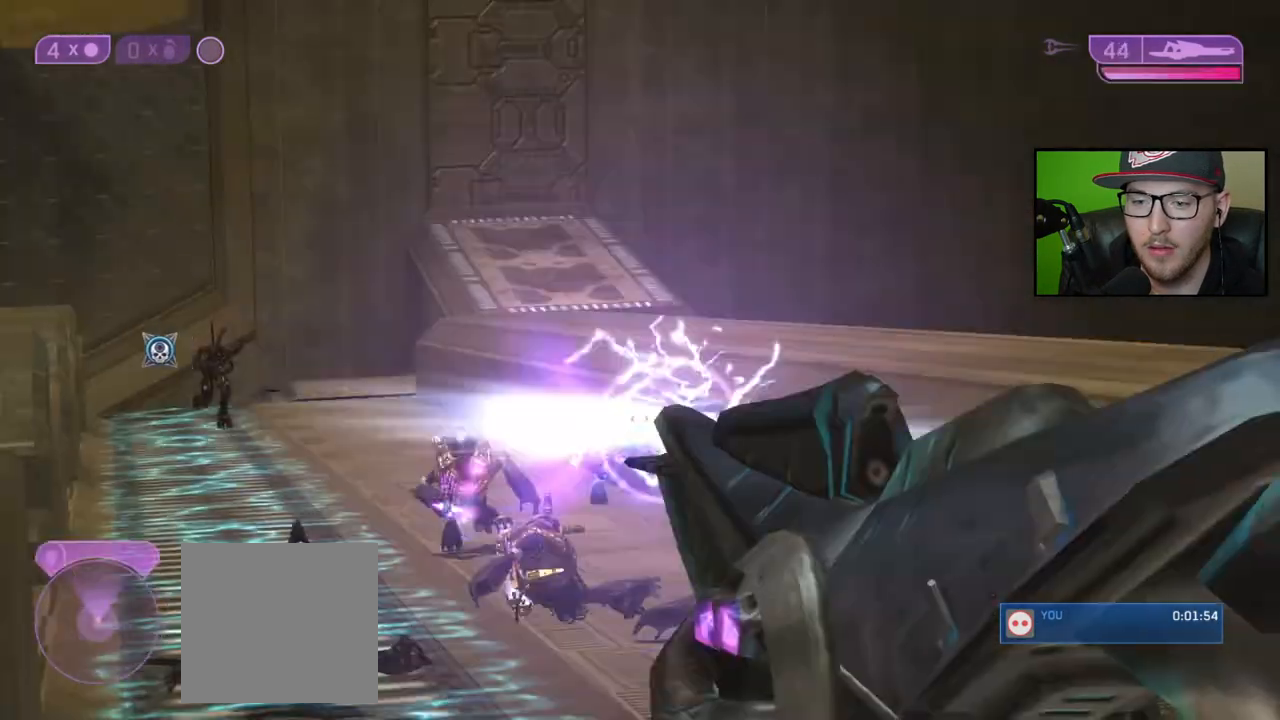
{"buttons": [], "left_stick": "left", "right_stick": "center", "events": [[33, "right_stick", "center"], [50, "left_stick", "left"], [67, "R2", "up"]]}
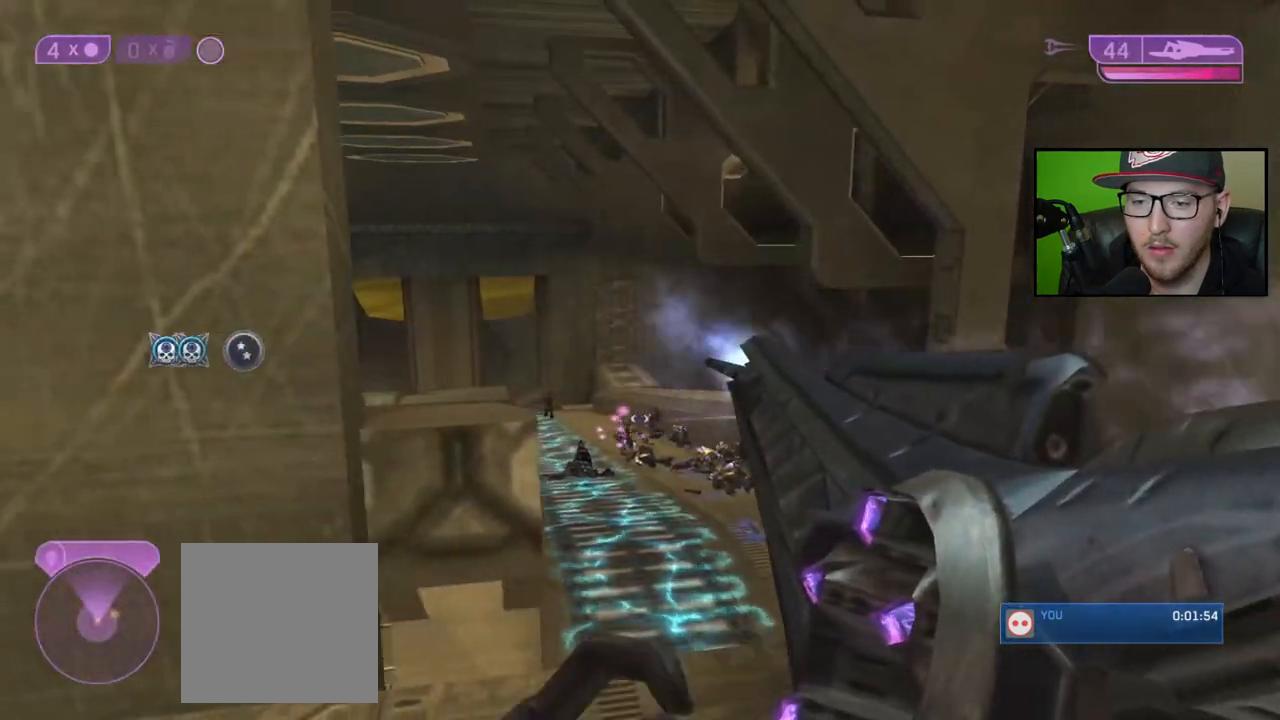
{"buttons": [], "left_stick": "left", "right_stick": "down-right", "events": [[133, "right_stick", "down-right"]]}